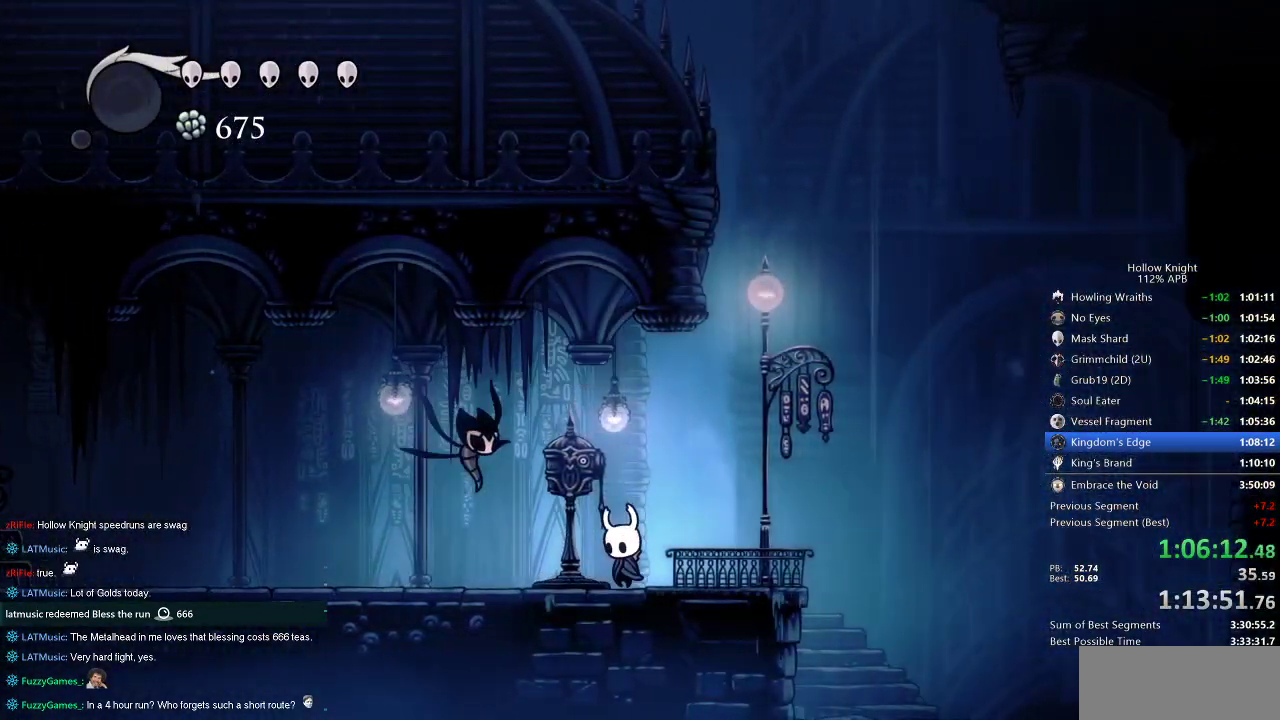
Gameplay with keyboard; each line is a JSON object with the keys held at the frame after it. "events" lists presses ("down") and releases ("up") of "cdash", "dash", "dnail", "down", "heal", "inv", "jump", "left", "nail", "right", "spell" and "up" between this image and that frame as [ms after this image, input, new state], when the widget could be followed in between. No other keys are recorded. Mouse input is not recorded. Key names are as the overlay labels them; some are game actions (e.g. jump) rather than physical keys.
{"keys": [], "events": []}
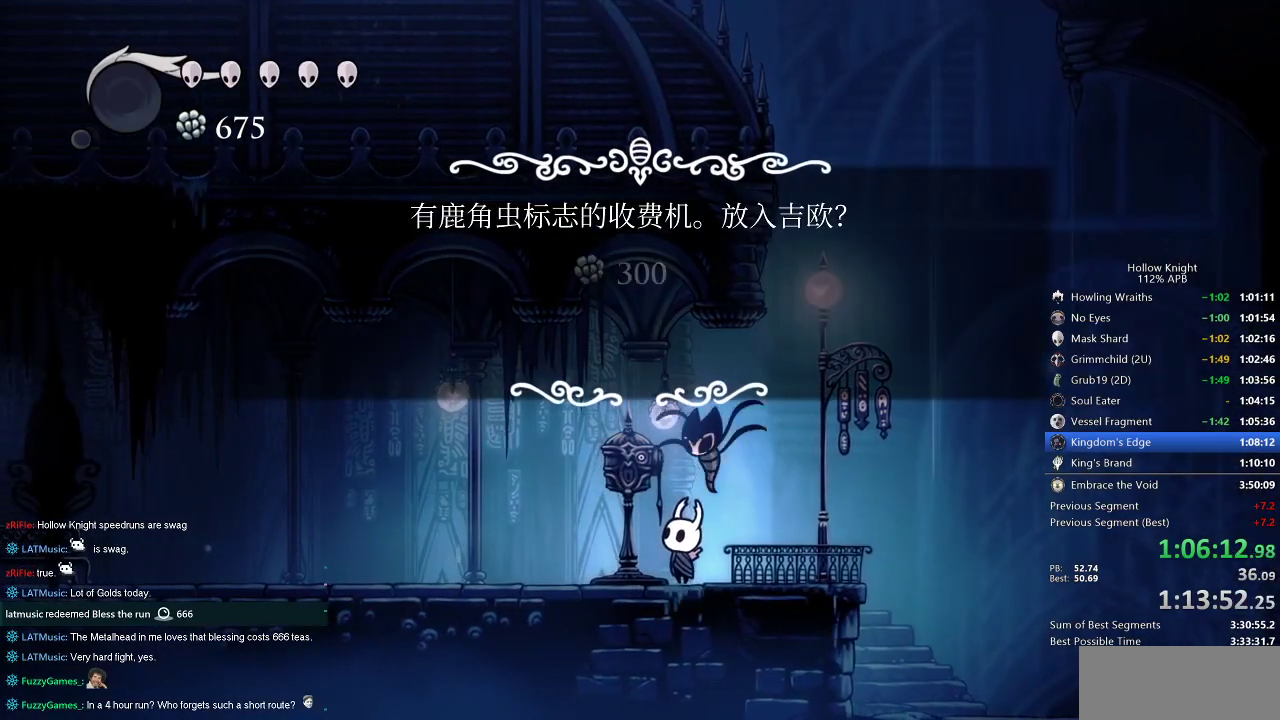
{"keys": [], "events": []}
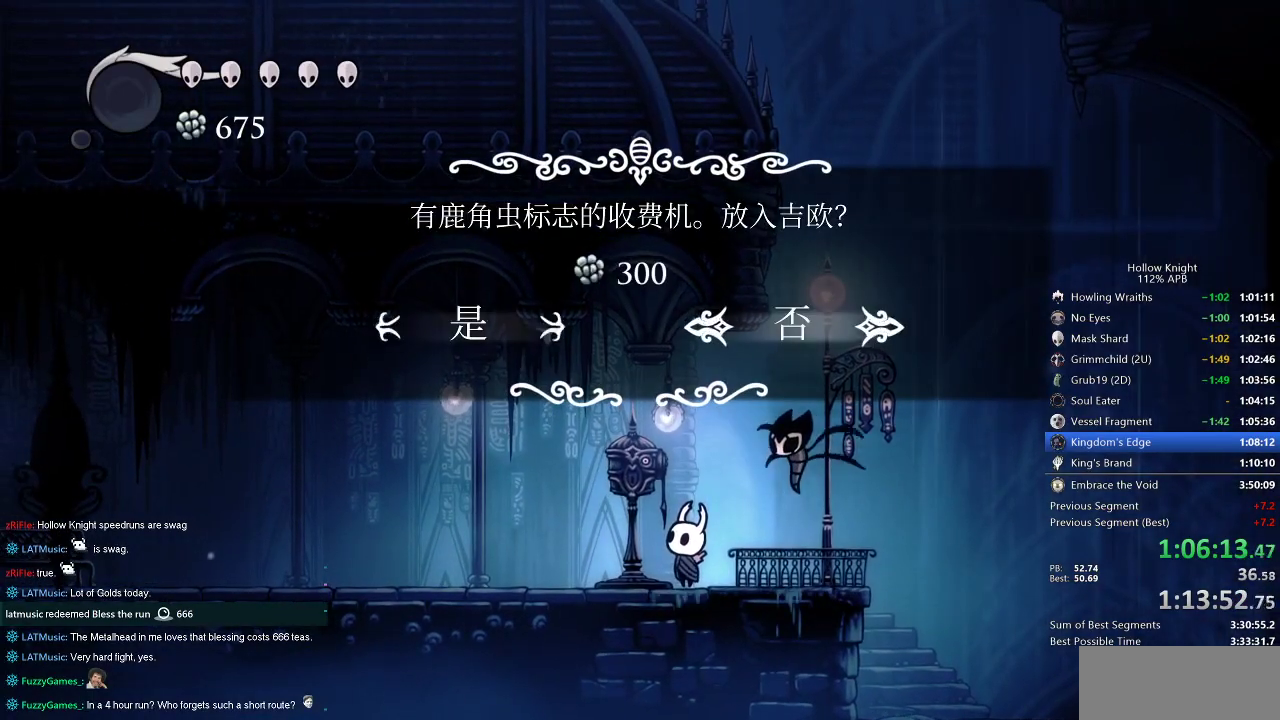
{"keys": [], "events": [[17, "left", "down"], [100, "jump", "down"], [100, "left", "up"], [133, "jump", "up"]]}
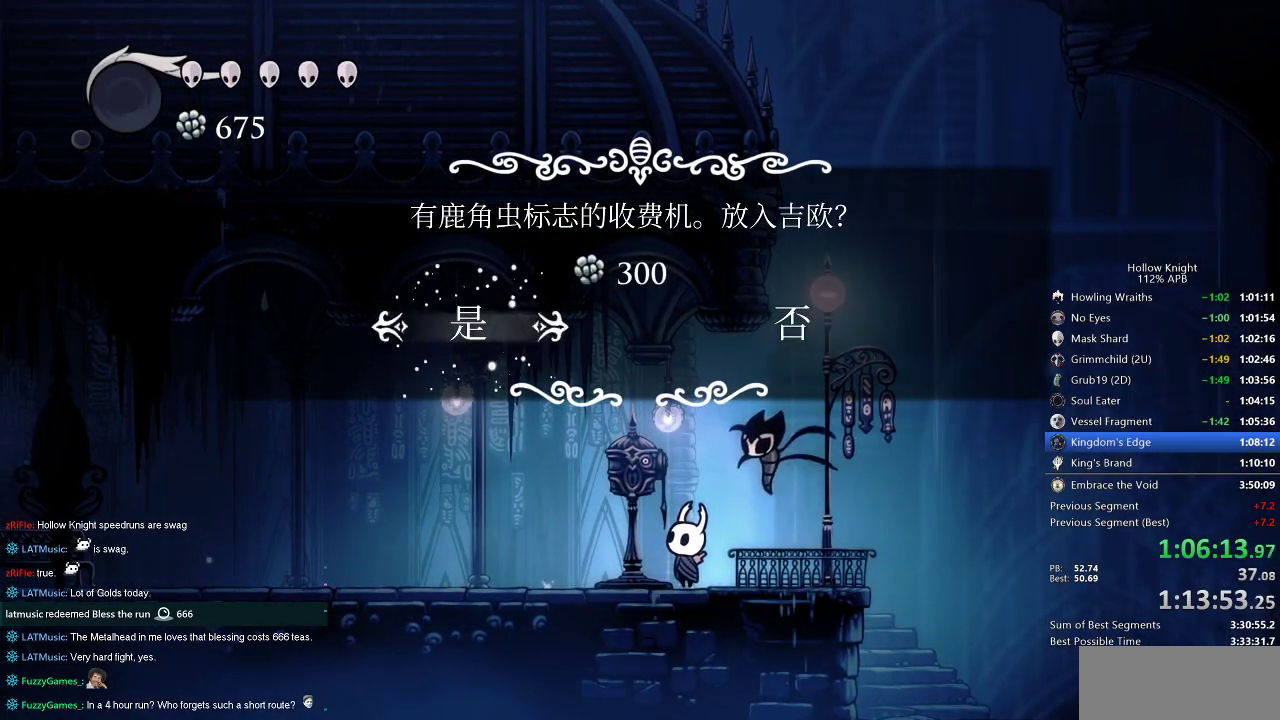
{"keys": ["down"], "events": [[350, "down", "down"]]}
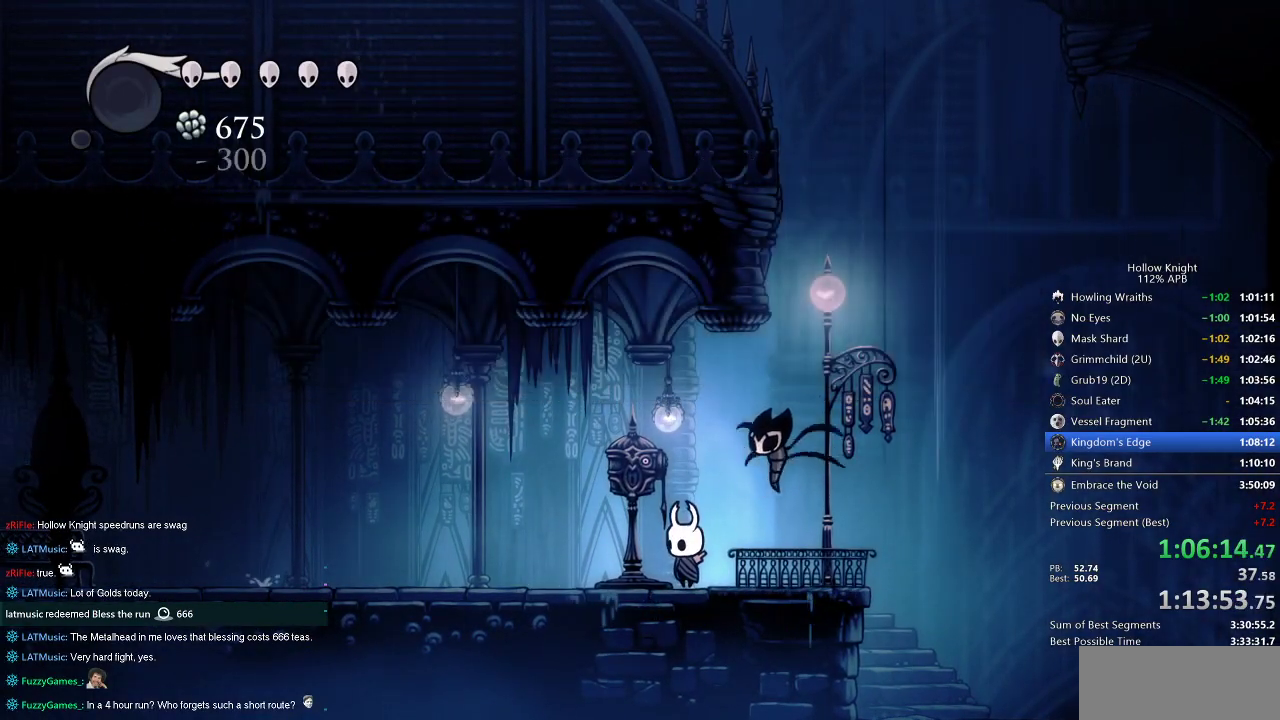
{"keys": [], "events": [[500, "down", "up"]]}
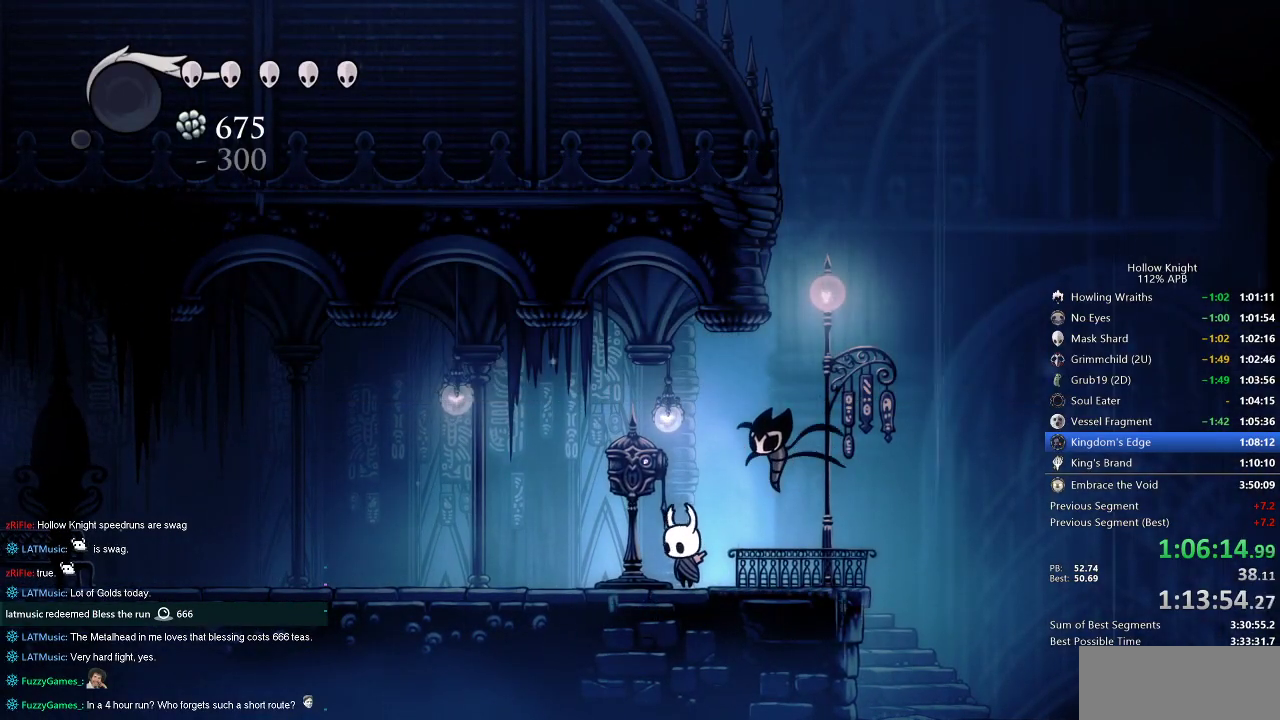
{"keys": ["down"], "events": [[133, "down", "down"]]}
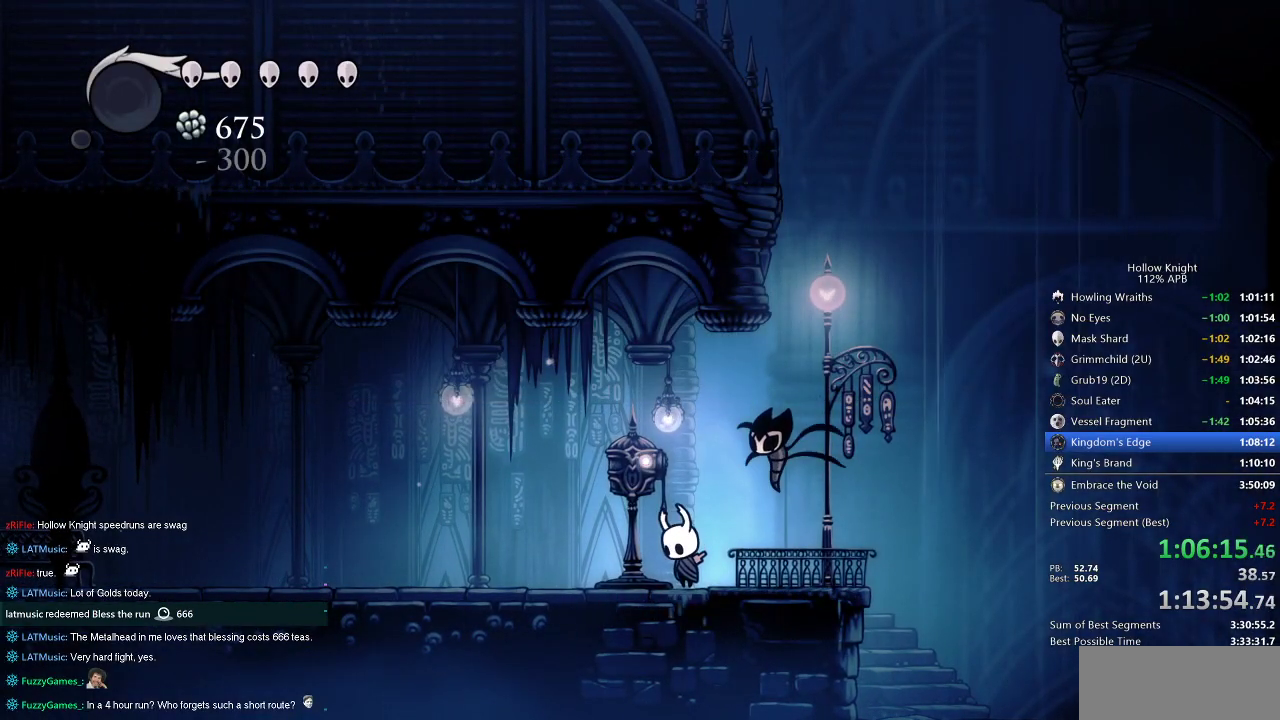
{"keys": ["dnail"], "events": [[317, "down", "up"], [500, "dnail", "down"]]}
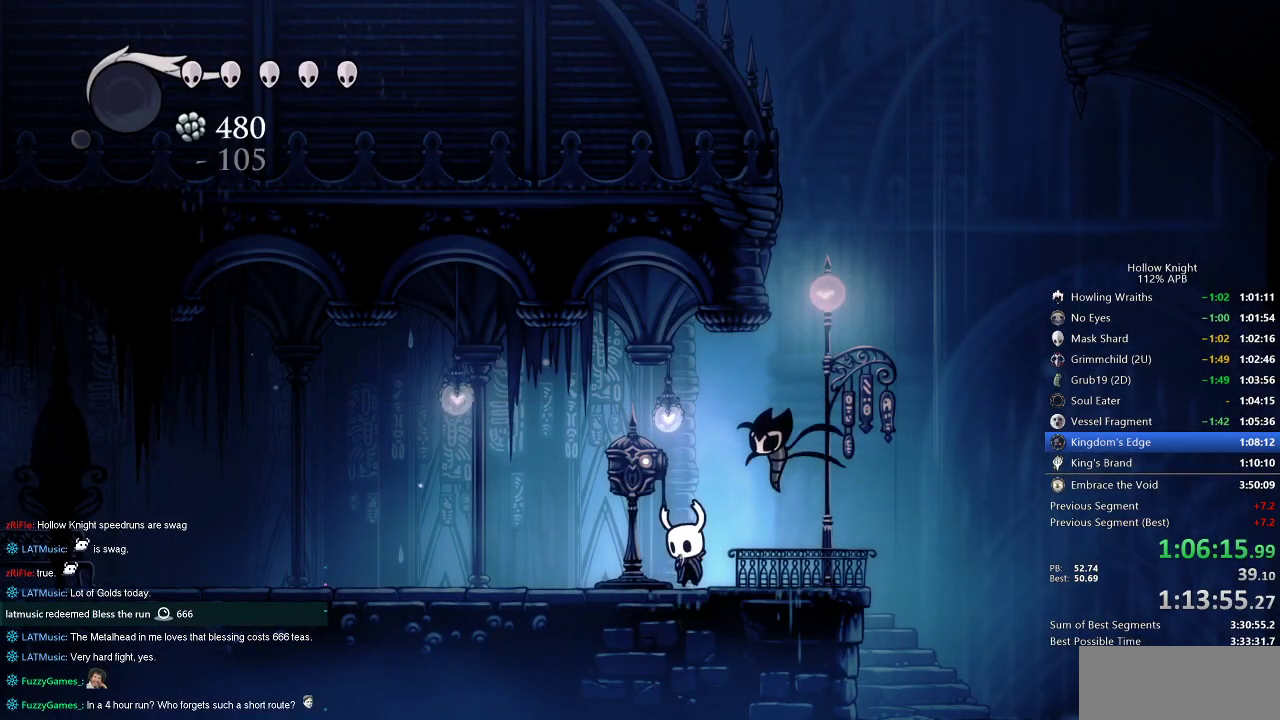
{"keys": ["dnail", "down"], "events": [[100, "down", "down"]]}
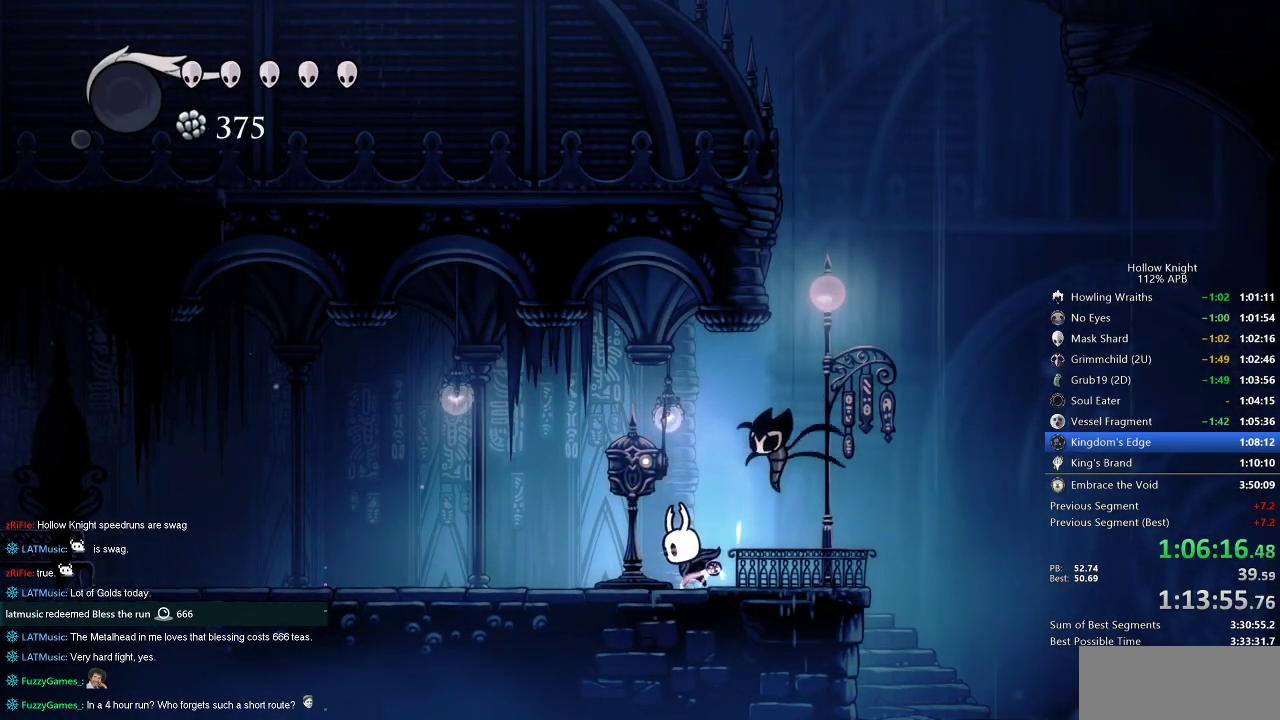
{"keys": ["dnail", "down"], "events": []}
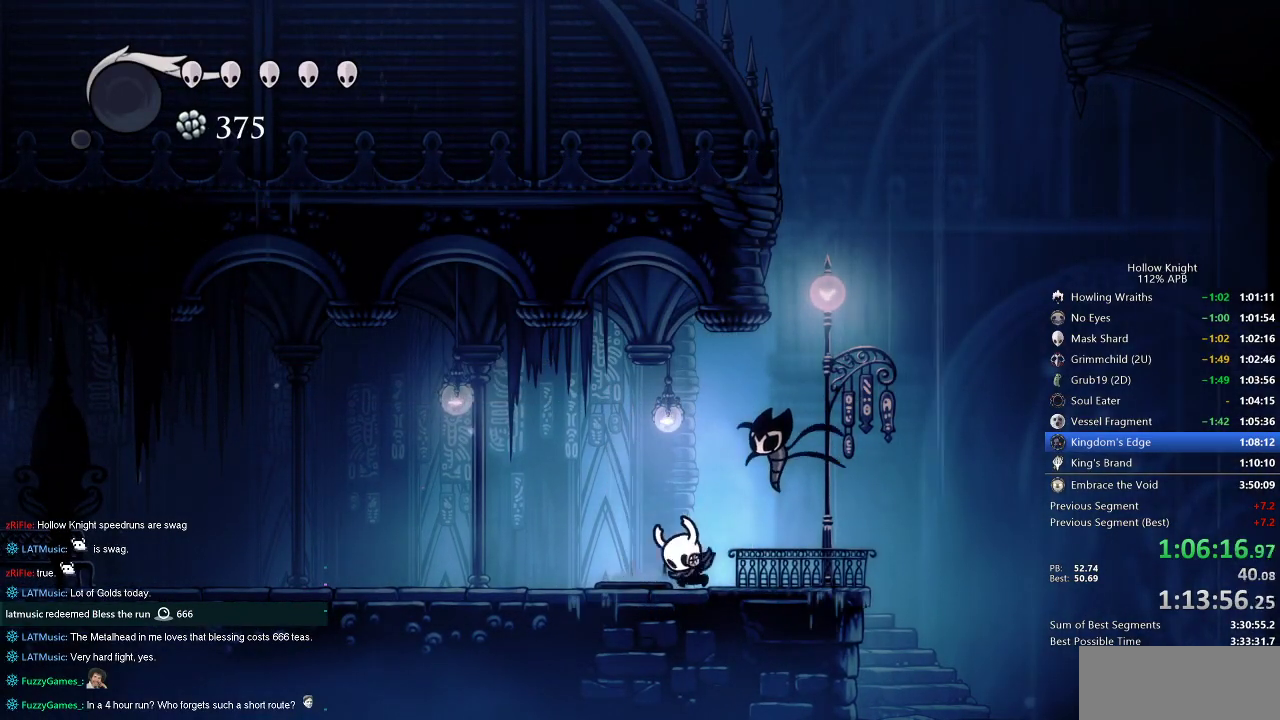
{"keys": ["dnail", "down"], "events": []}
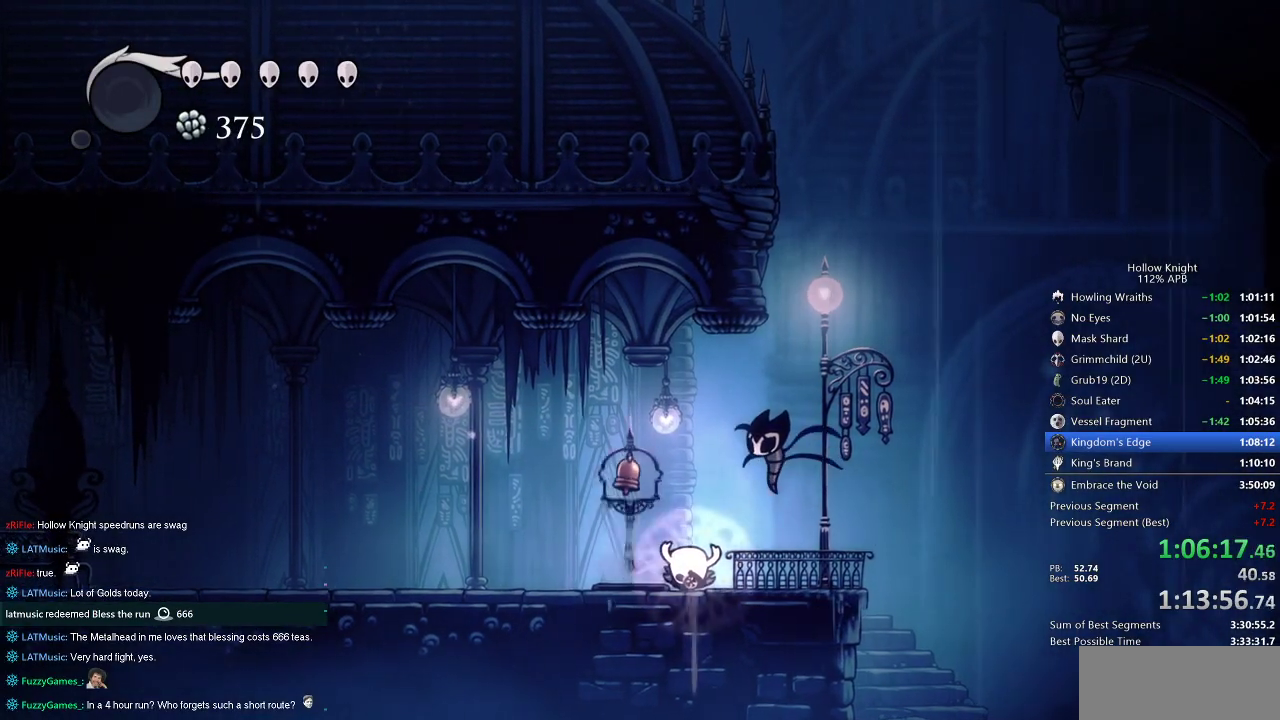
{"keys": ["dnail", "down"], "events": []}
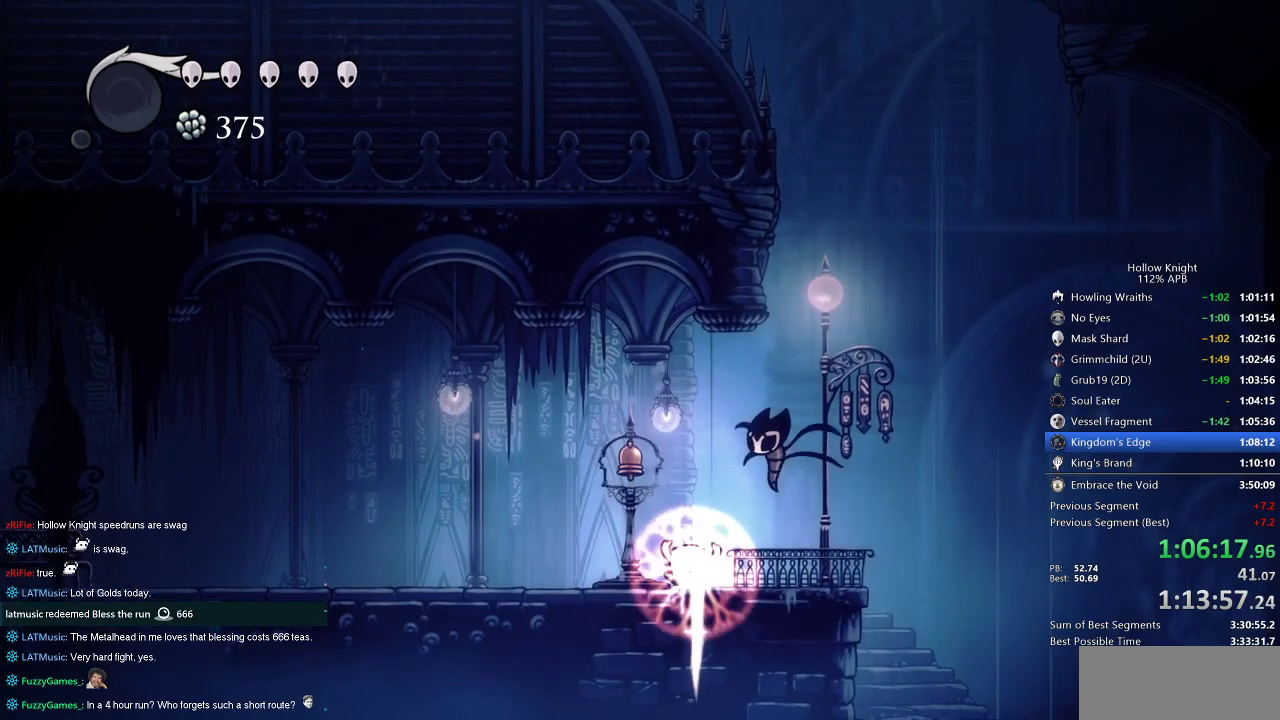
{"keys": ["dnail", "down"], "events": []}
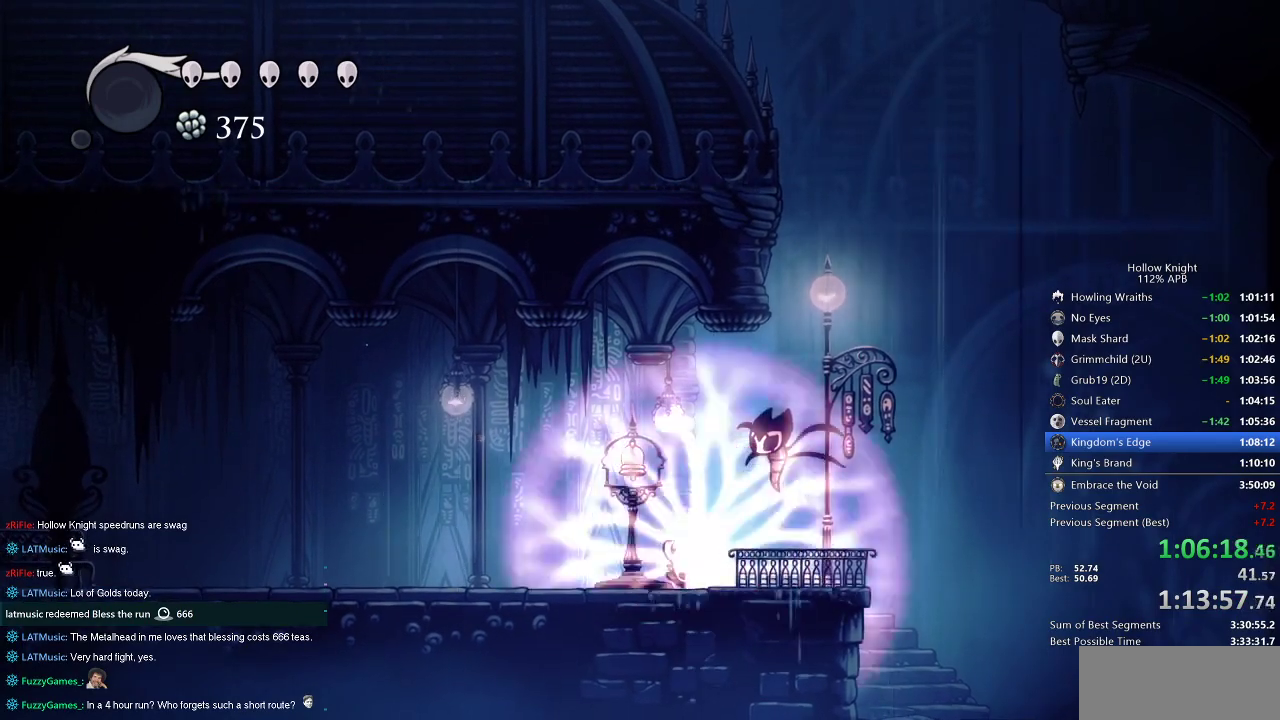
{"keys": ["up"], "events": [[183, "down", "up"], [183, "left", "down"], [217, "dnail", "up"], [367, "up", "down"], [467, "left", "up"]]}
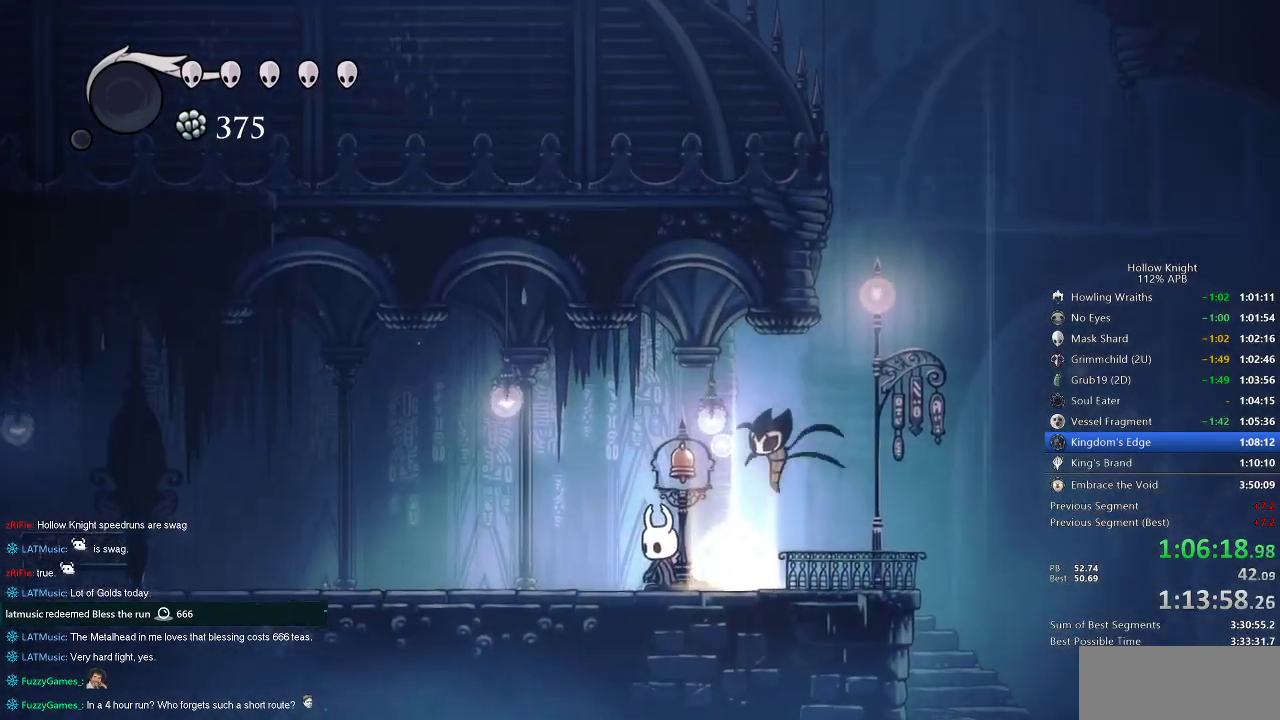
{"keys": ["cdash"], "events": [[67, "nail", "down"], [167, "nail", "up"], [167, "up", "up"], [200, "left", "down"], [333, "cdash", "down"], [333, "left", "up"]]}
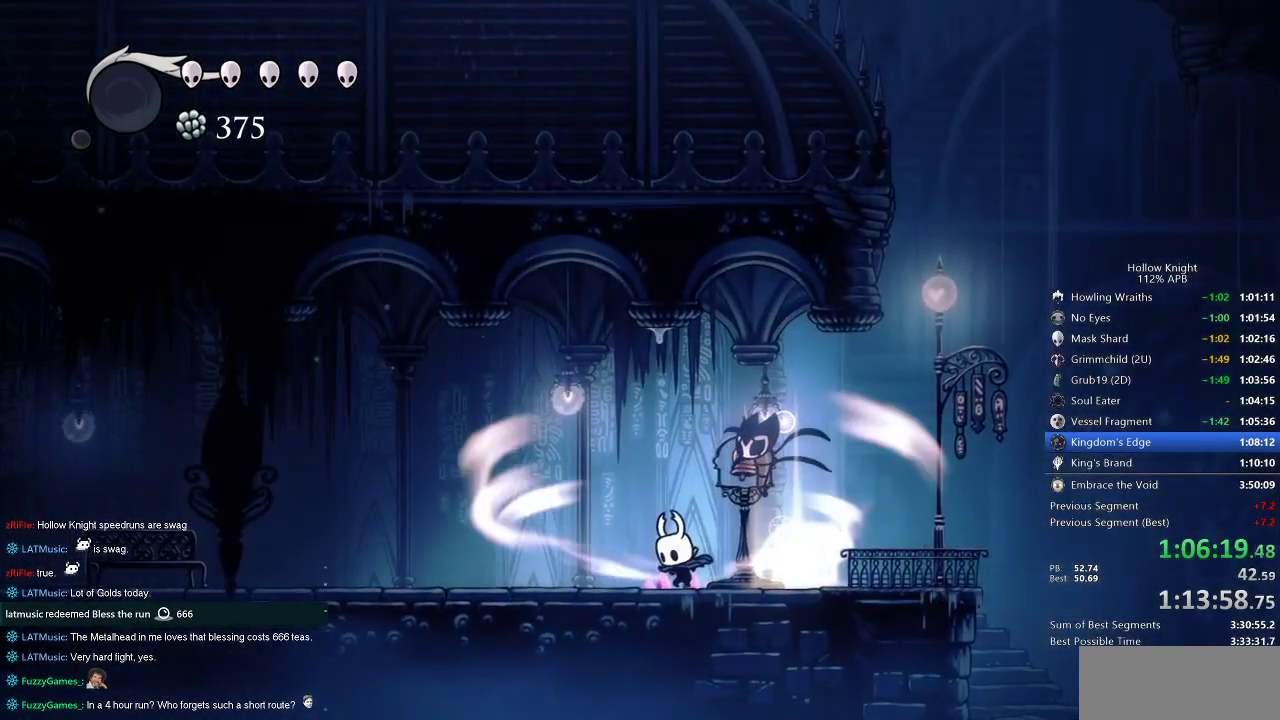
{"keys": ["cdash"], "events": []}
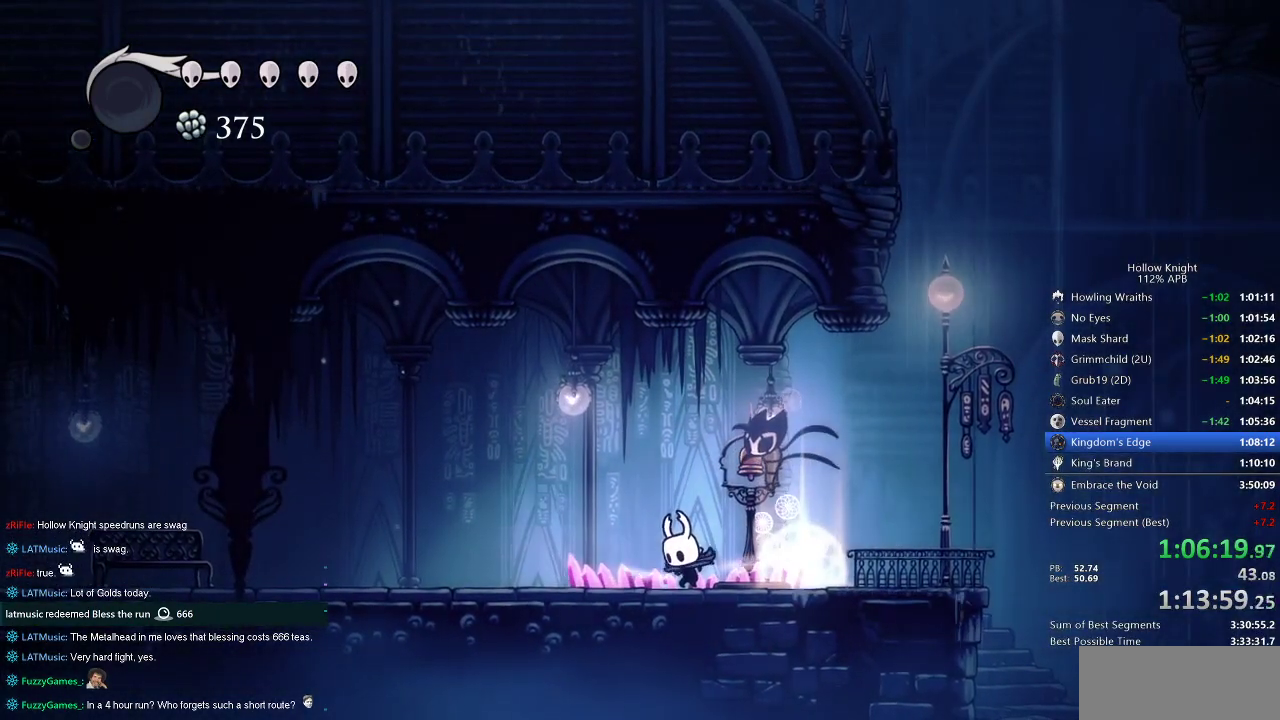
{"keys": ["left"], "events": [[183, "cdash", "up"], [183, "left", "down"]]}
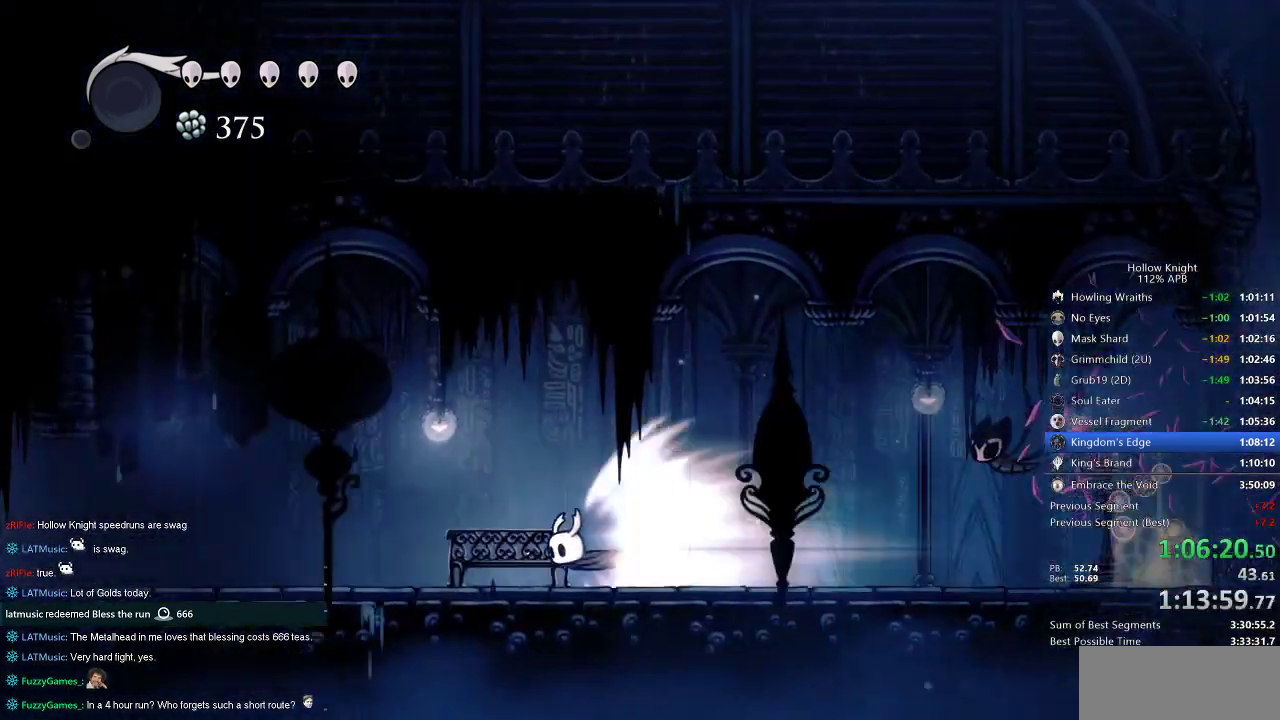
{"keys": ["left"], "events": []}
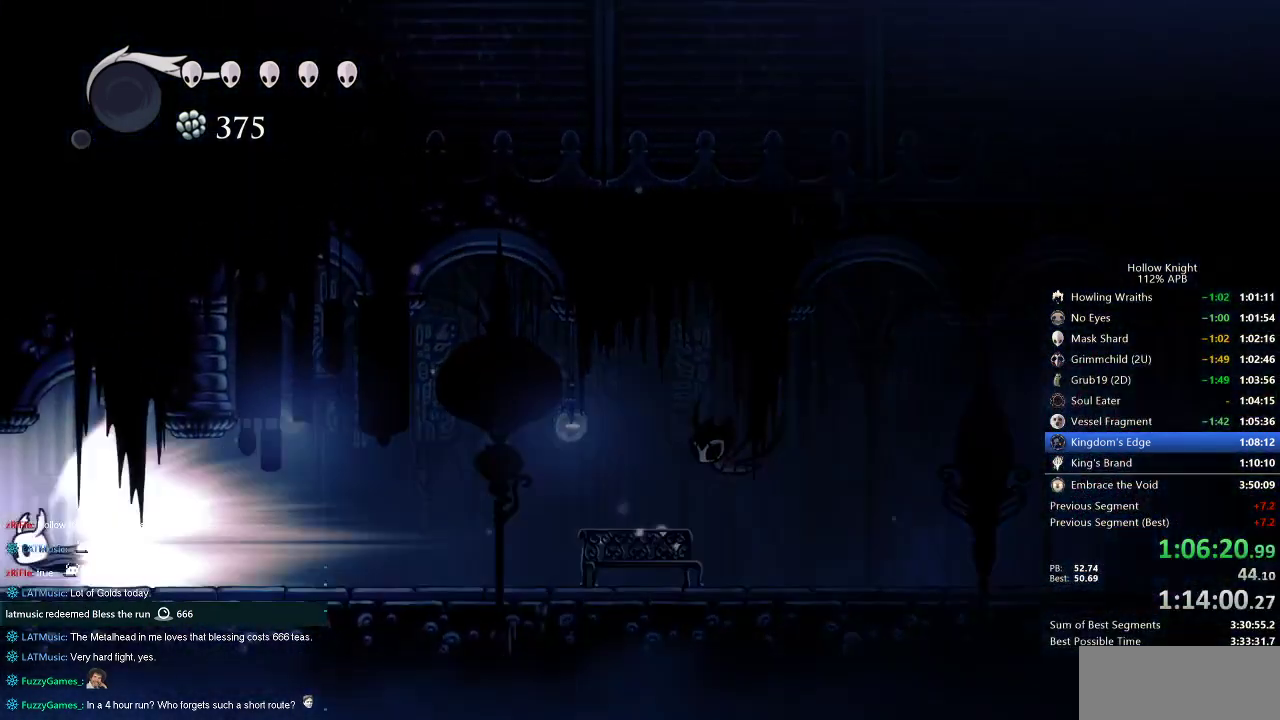
{"keys": ["left", "nail"], "events": [[417, "nail", "down"]]}
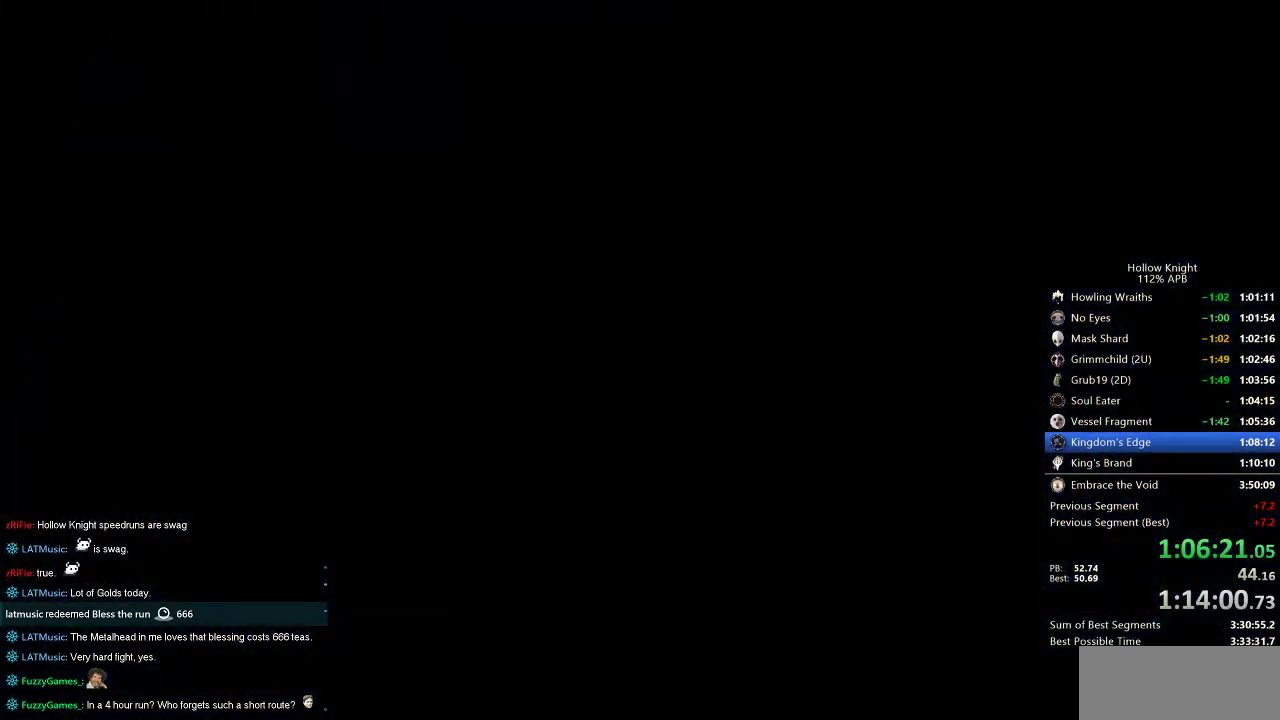
{"keys": ["left", "nail"], "events": []}
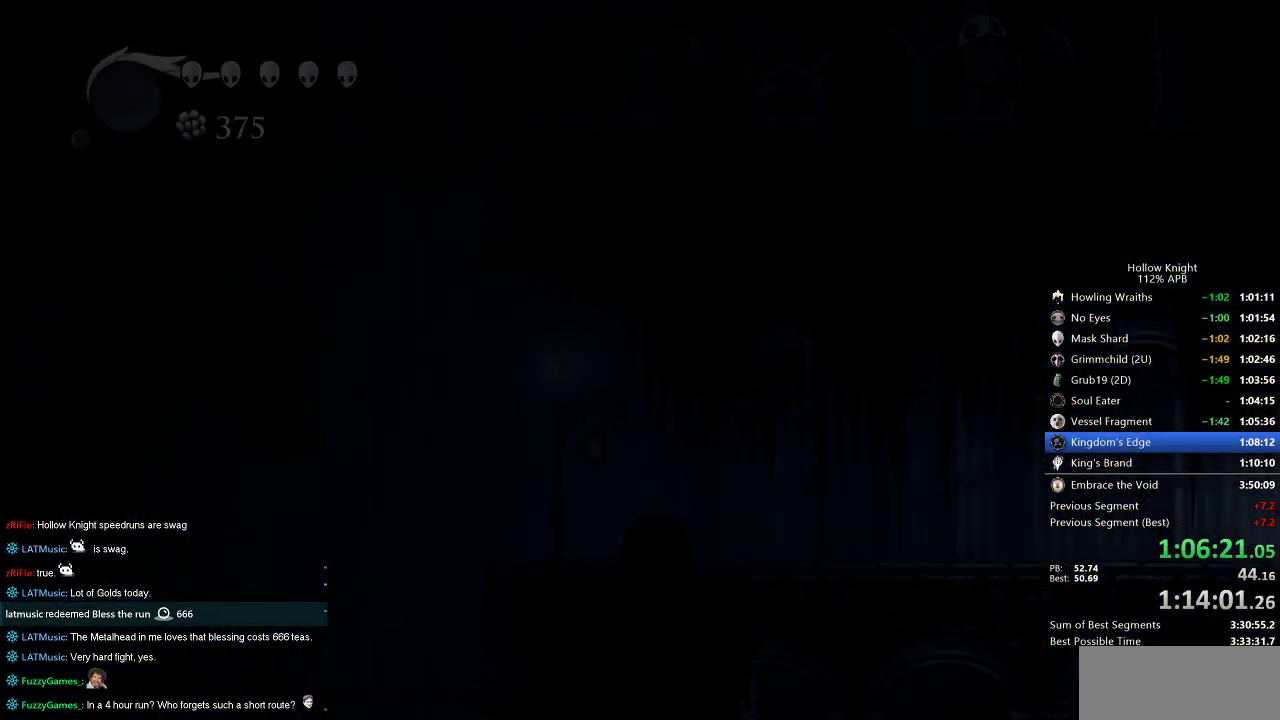
{"keys": ["left", "nail"], "events": []}
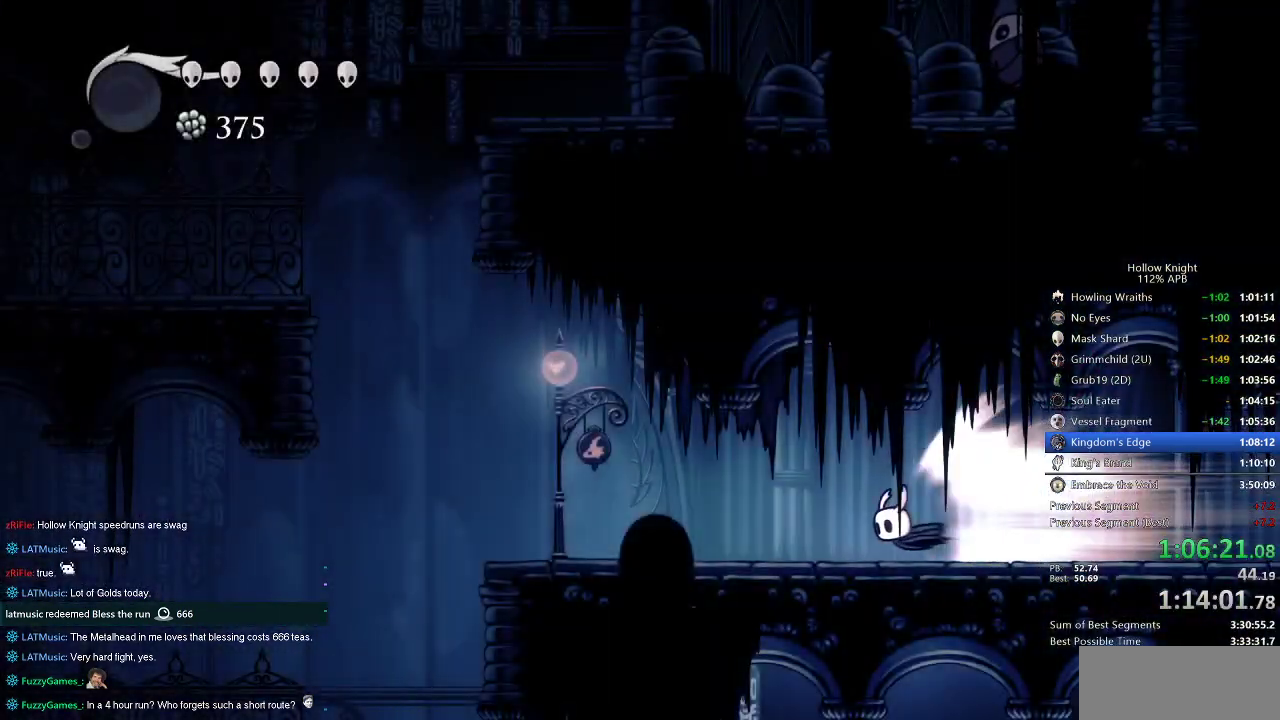
{"keys": ["nail"], "events": [[250, "jump", "down"], [300, "left", "up"], [350, "jump", "up"]]}
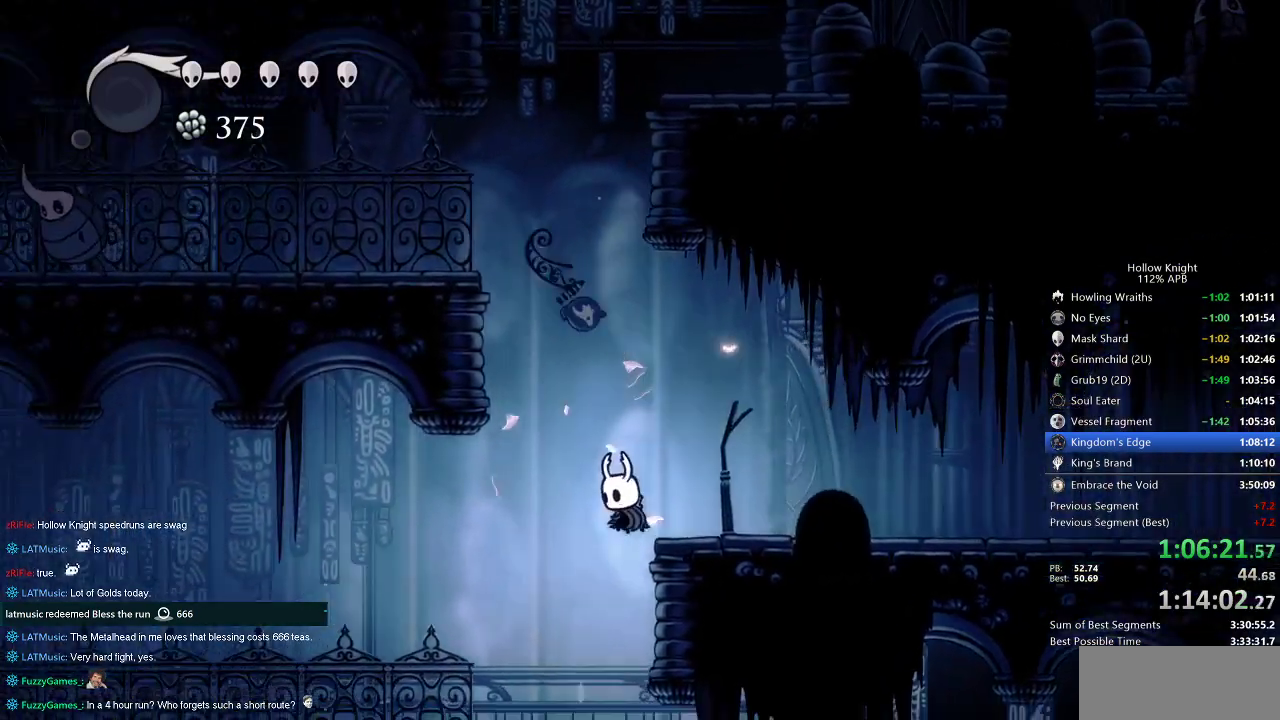
{"keys": ["nail"], "events": []}
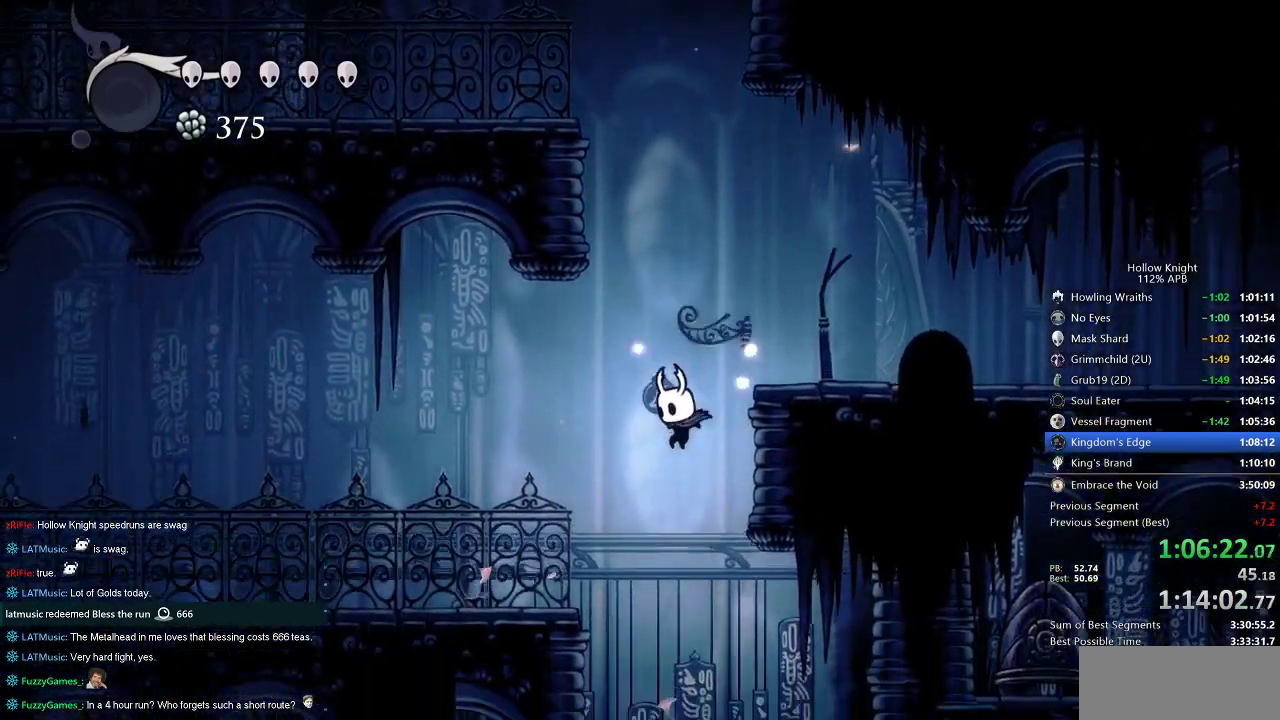
{"keys": ["nail", "up"], "events": [[233, "left", "down"], [333, "up", "down"], [383, "left", "up"]]}
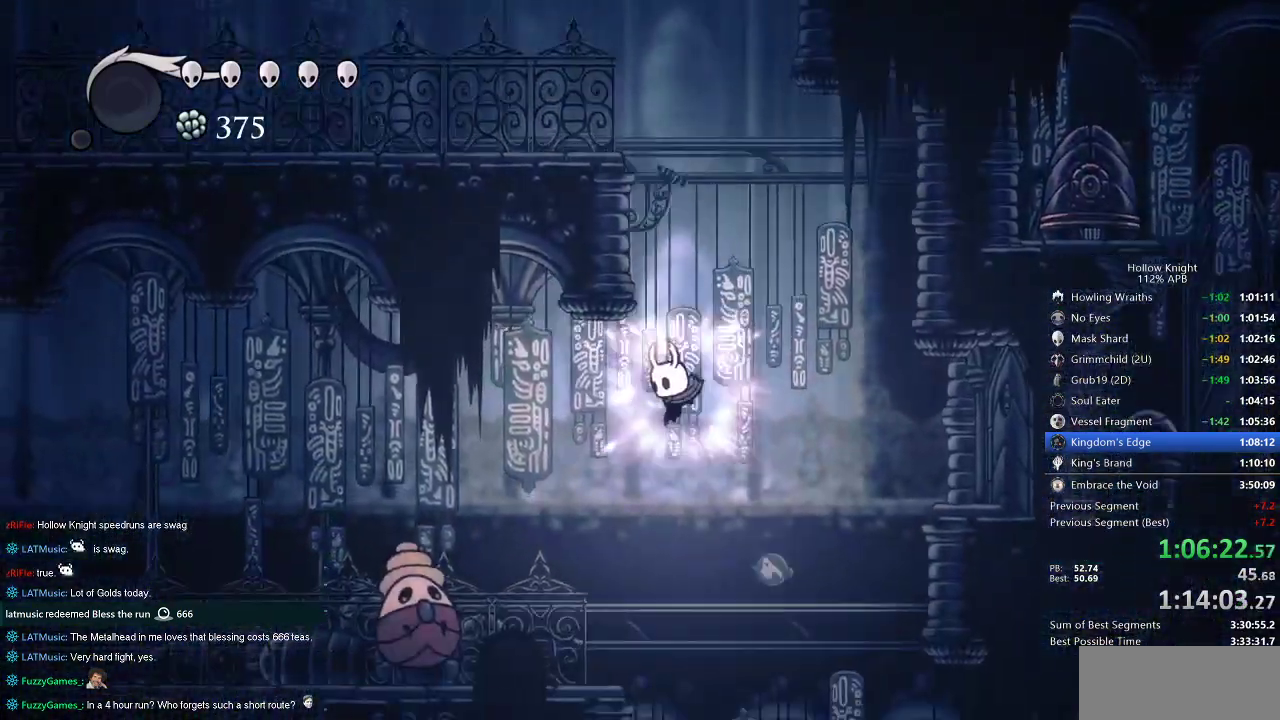
{"keys": ["right"], "events": [[17, "left", "down"], [67, "left", "up"], [67, "nail", "up"], [150, "left", "down"], [250, "left", "up"], [400, "up", "up"], [483, "right", "down"]]}
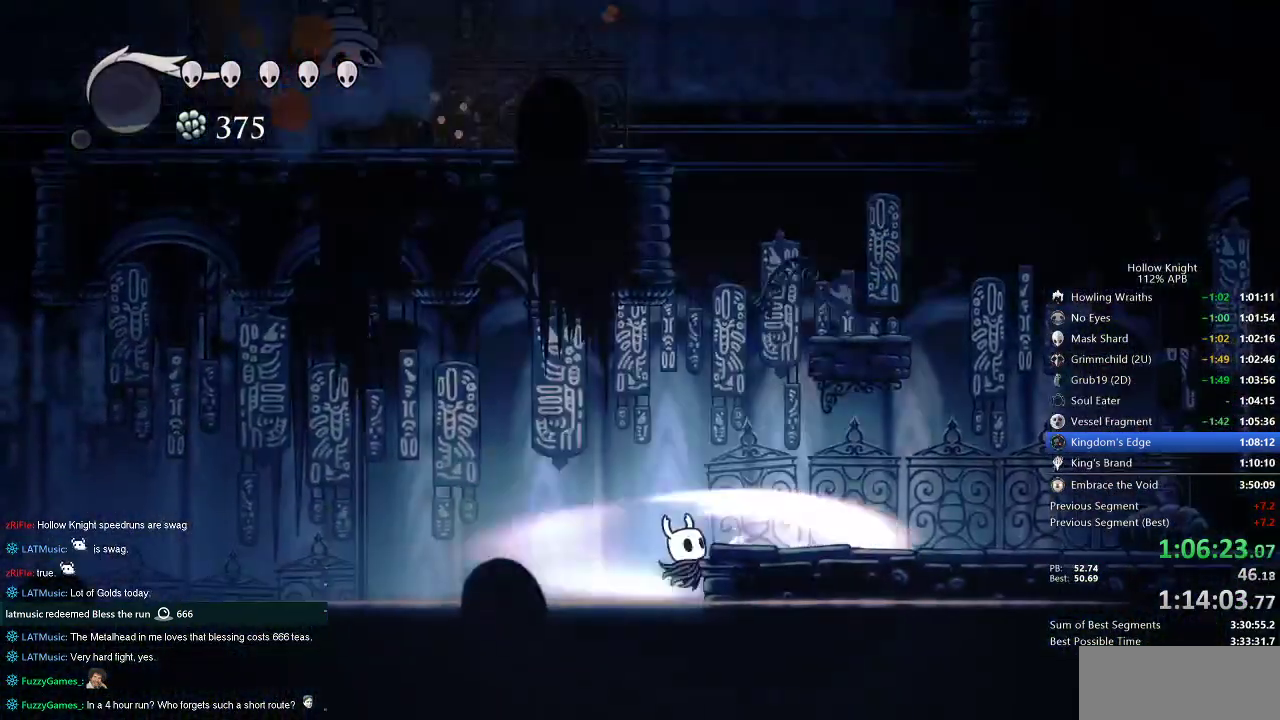
{"keys": ["right"], "events": [[350, "jump", "down"], [500, "jump", "up"]]}
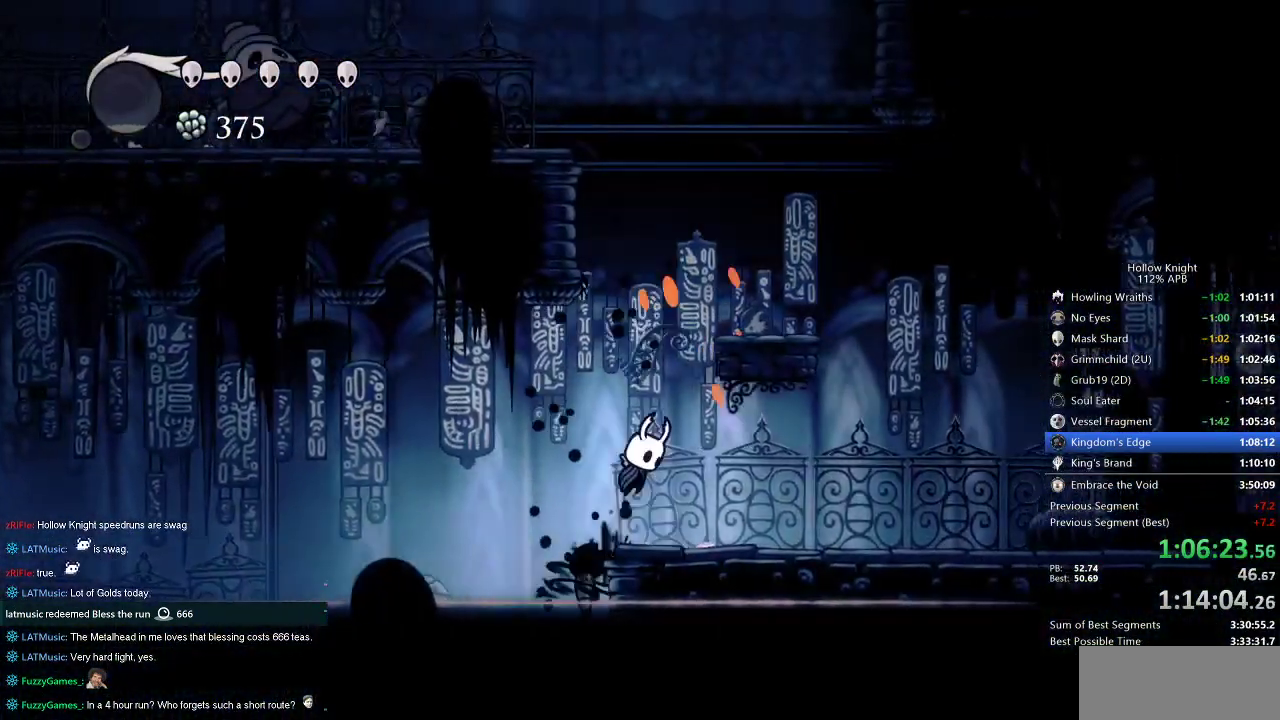
{"keys": ["cdash"], "events": [[333, "cdash", "down"], [383, "right", "up"]]}
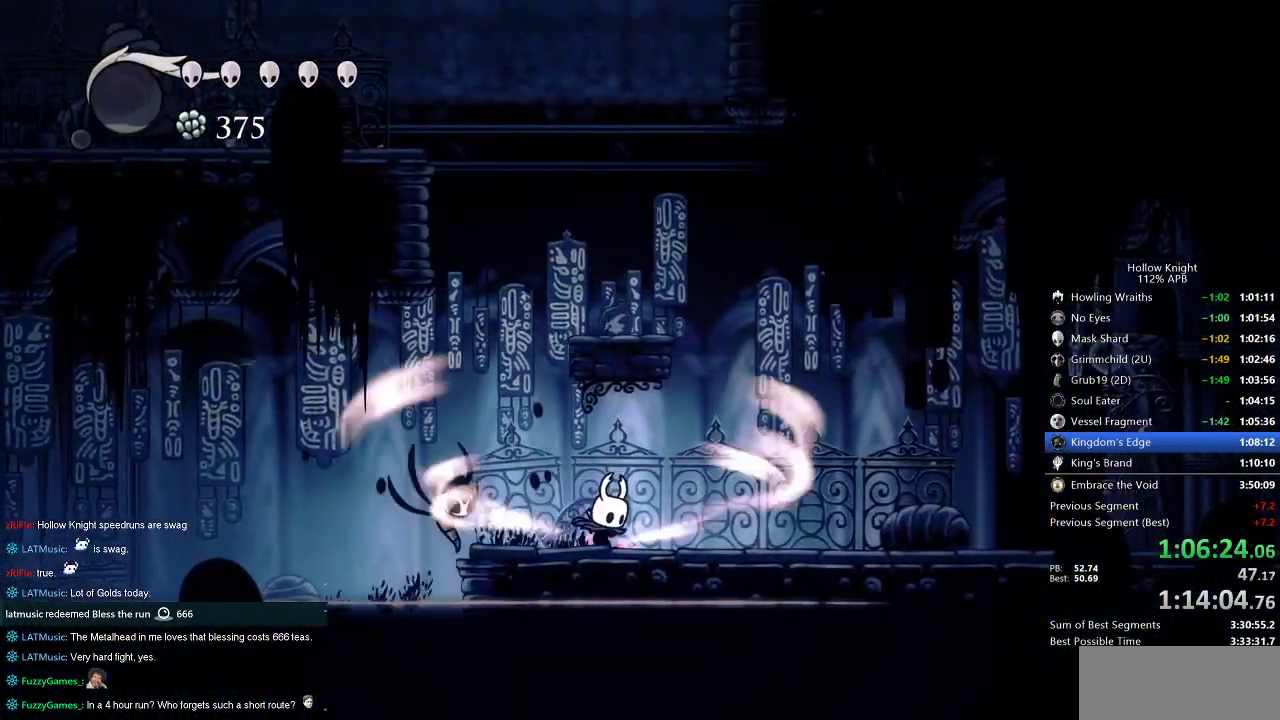
{"keys": ["cdash"], "events": []}
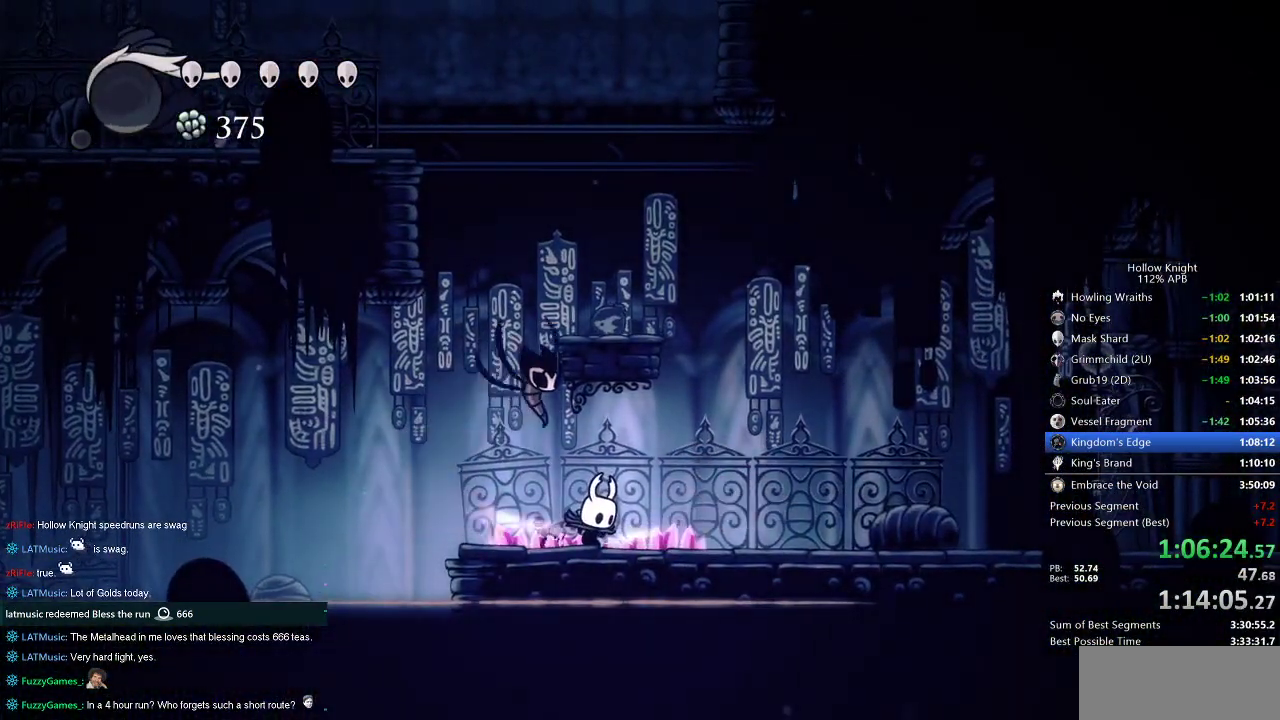
{"keys": [], "events": [[133, "cdash", "up"], [217, "right", "down"], [450, "right", "up"]]}
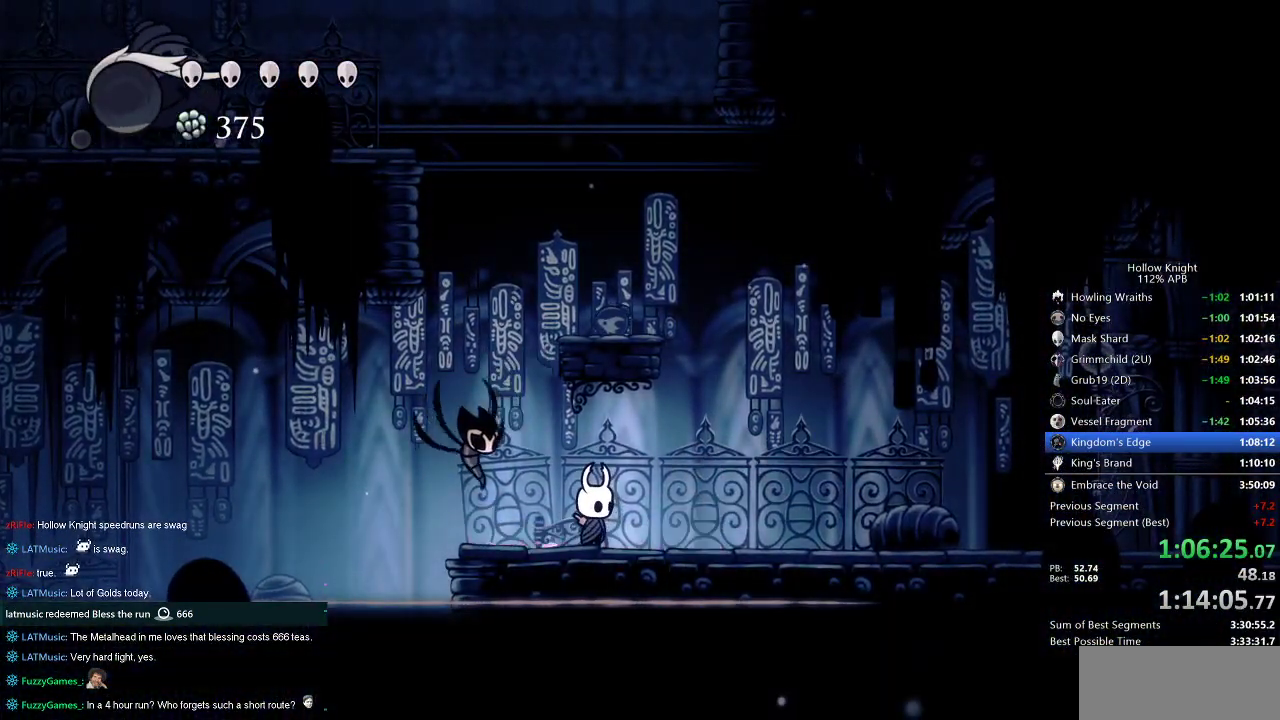
{"keys": ["cdash"], "events": [[50, "nail", "down"], [100, "cdash", "down"], [150, "nail", "up"], [383, "cdash", "up"], [483, "cdash", "down"]]}
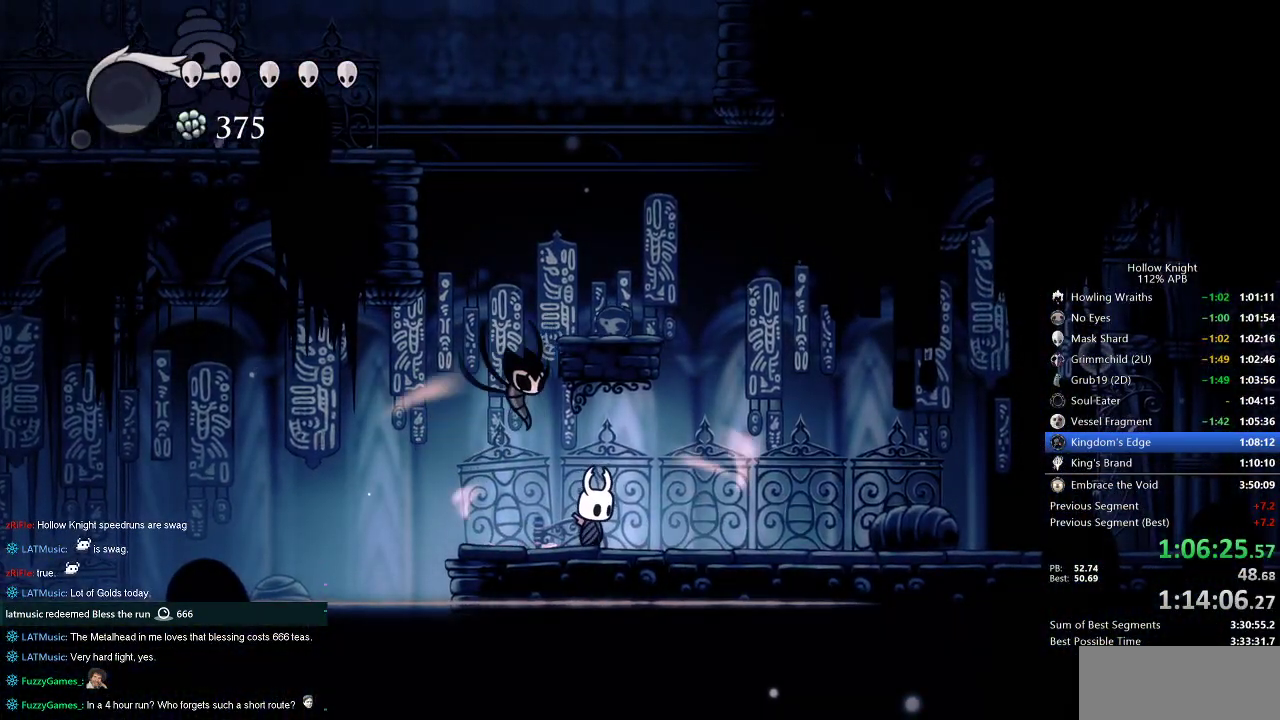
{"keys": ["cdash"], "events": []}
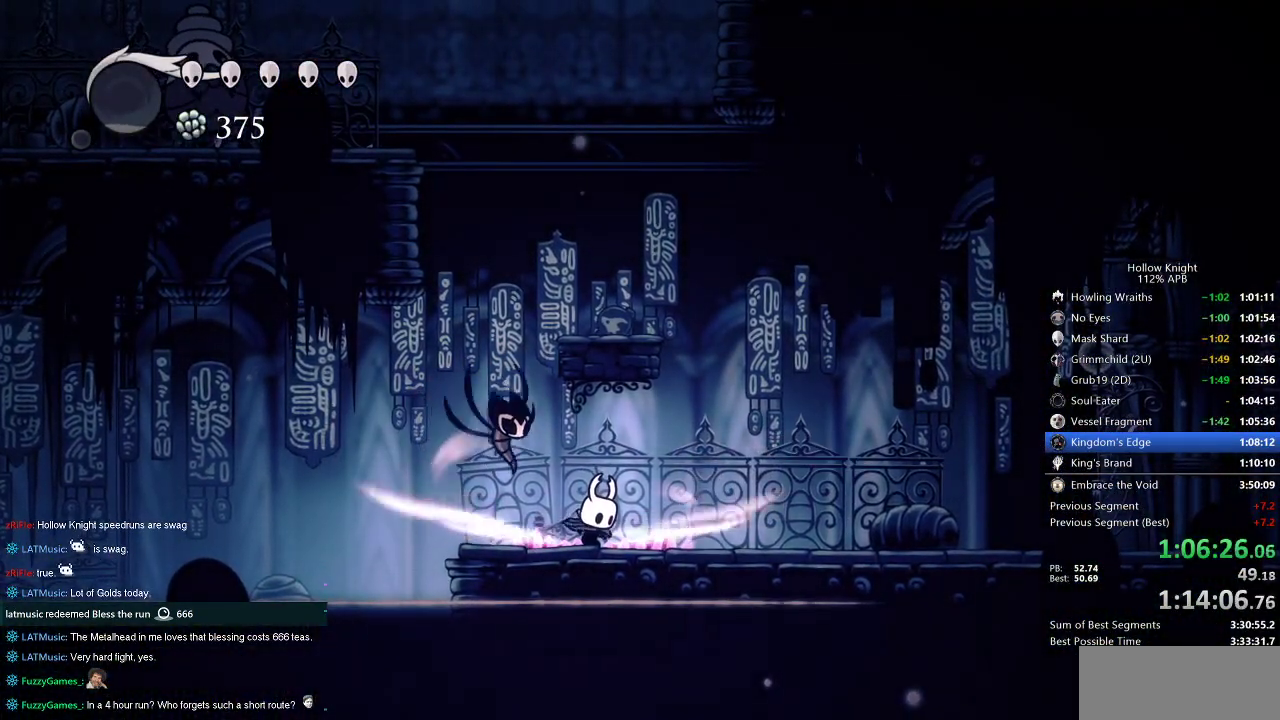
{"keys": [], "events": [[417, "cdash", "up"]]}